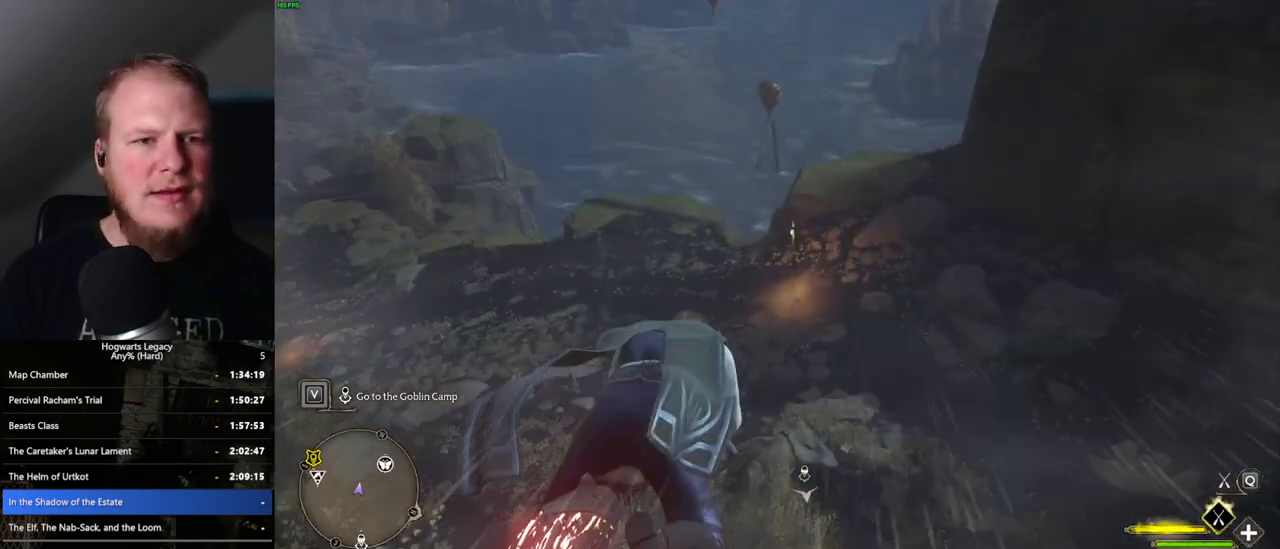
Gameplay with keyboard and mouse; each line is a JSON object with the keys and mouse buttons held at the frame after it. "events" lists presses ("down") and releases ("up") of ".", "/", "0", "1", "2", "3", "4", "5", "6", "7", "8", "9", "a", "alt_l", "alt_r", "b", "backslash", "backspace", "c", "caps_lock", "comma", "ctrl_l", "ctrl_r", "d", "e", "equals", "escape", "f", "f1", "f10", "f11", "f12", "f2", "f3", "f4", "f5", "f6", "f7", "f8", "f9", "g", "h", "i", "j", "k", "l", "lbracket", "m", "minus", "n", "o", "p", "q", "quote", "r", "rbracket", "return", "s", "semicolon", "shift_l", "shift_r", "space", "super", "t", "tab", "tilde", "u", "v", "w", "x", "y", "z", "mouse_left", "mouse_wheel", "mouse_right", "mouse_mb4" and "mouse_mb5" between this image and that frame as [ms after this image, input, new state], when the widget could be followed in between. "mouse_left", "mouse_wheel", "mouse_right", "mouse_mb4", "mouse_mb5" = the "left", "wheel", "right", "mb4", "mb5" buttons of the "mouse" list. No other keys are recorded. "wheel" means that the mouse wheel is clicked or scrolled. Mouse movement is not recorded.
{"keys": ["ctrl_l", "w"], "mouse": ["left"], "events": []}
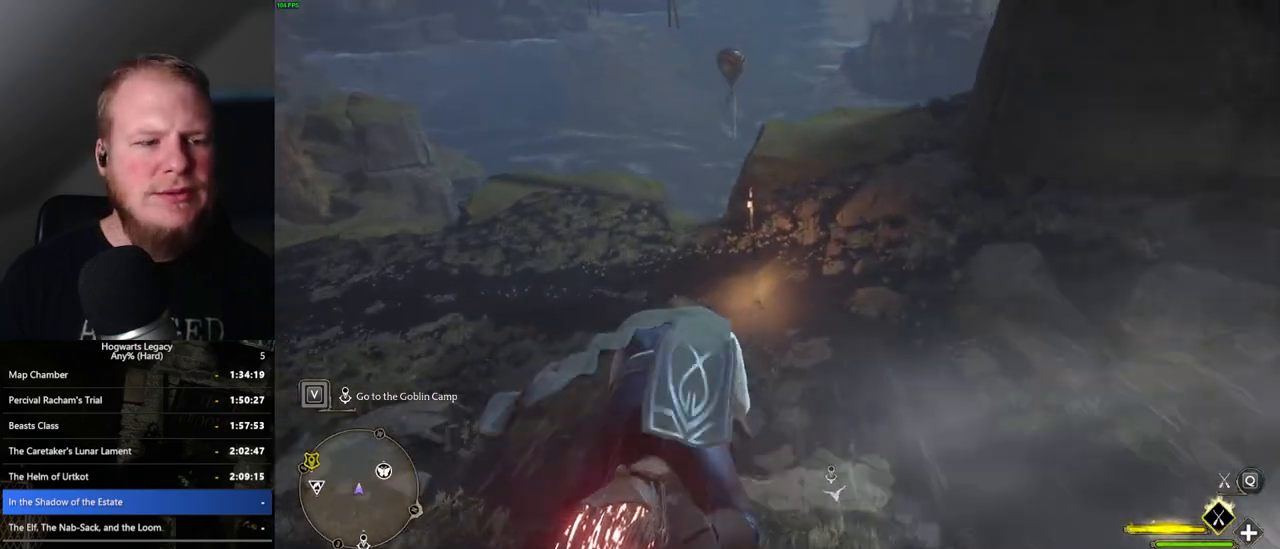
{"keys": ["w"], "mouse": ["left"], "events": [[267, "ctrl_l", "up"]]}
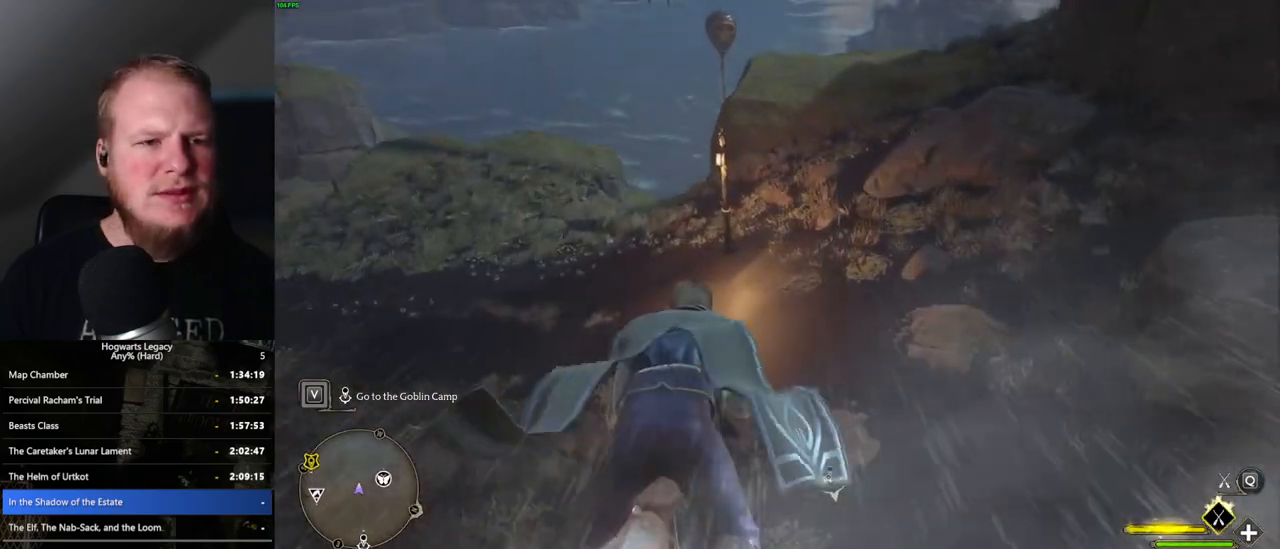
{"keys": ["w"], "mouse": ["left"], "events": []}
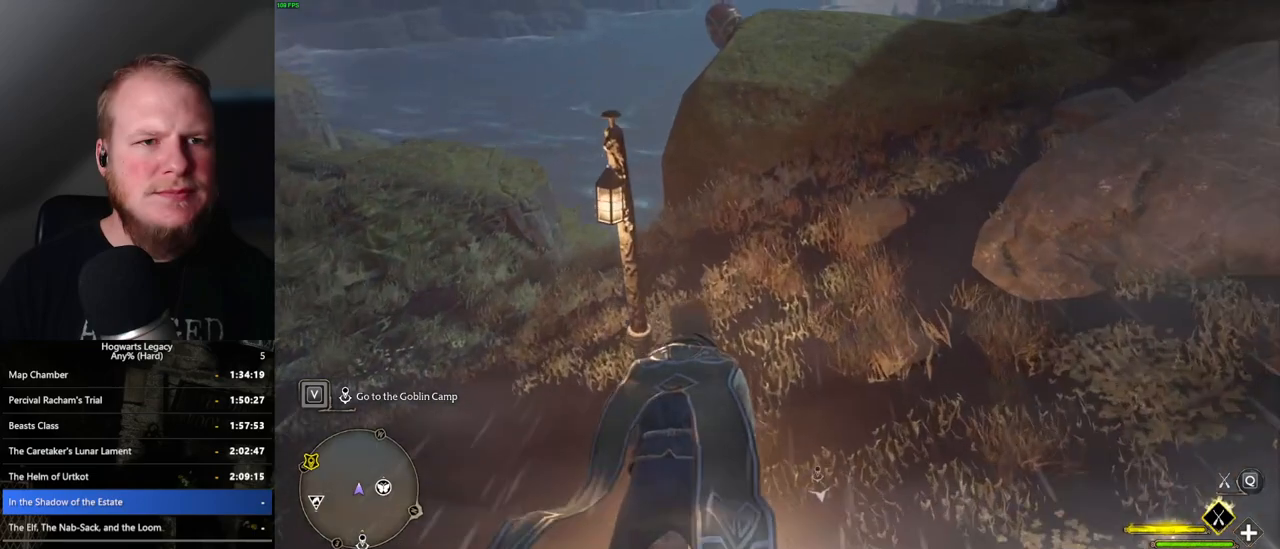
{"keys": ["w"], "mouse": ["left"], "events": []}
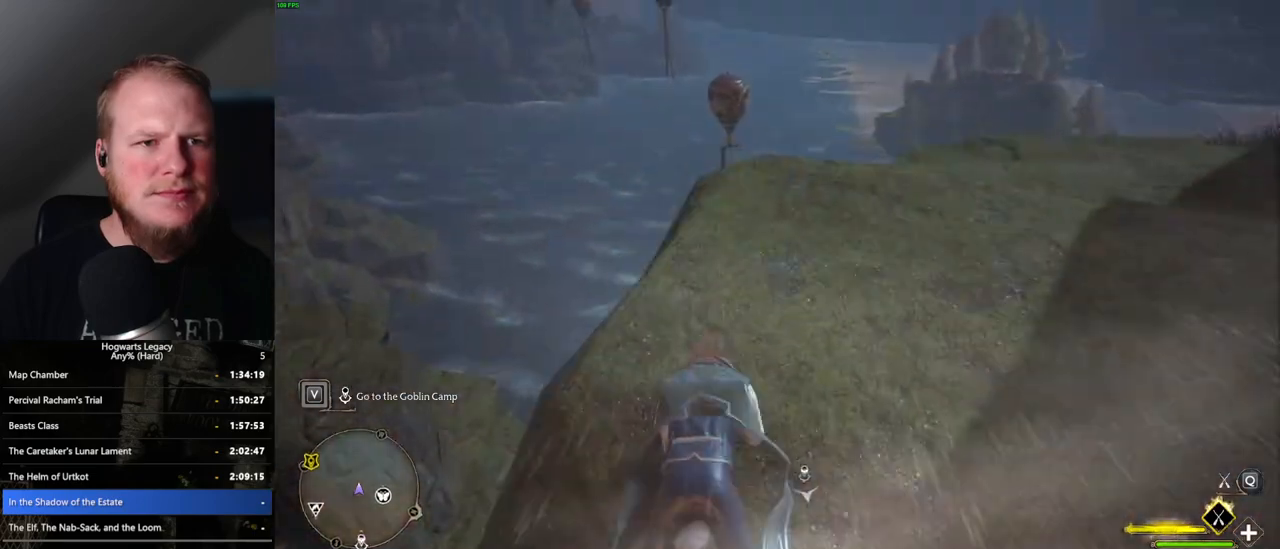
{"keys": ["ctrl_l", "w"], "mouse": ["left"], "events": [[150, "ctrl_l", "down"]]}
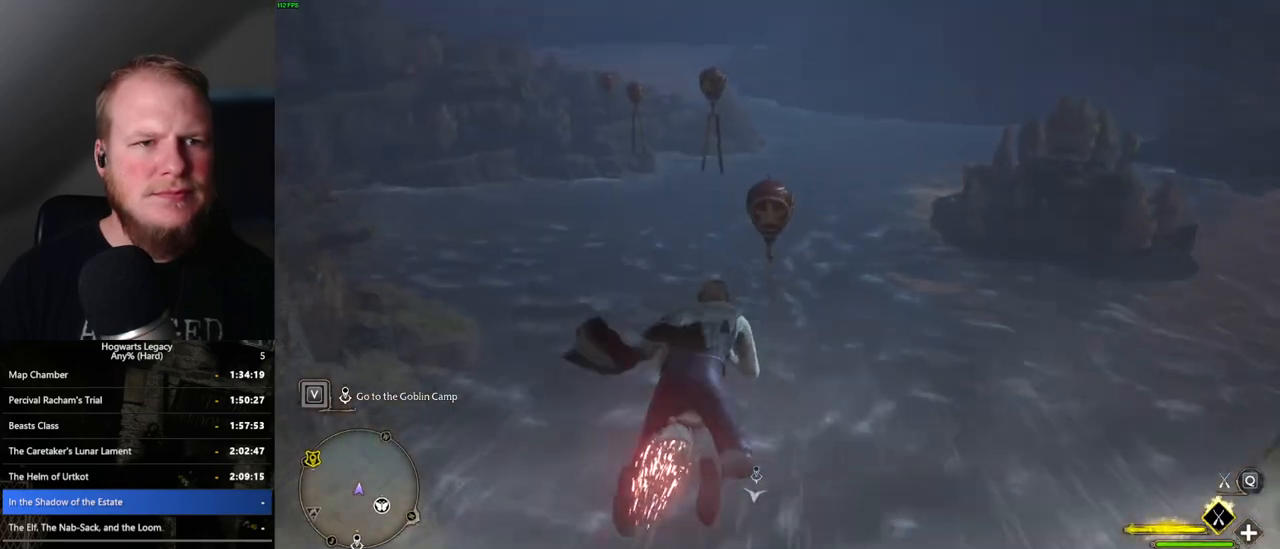
{"keys": ["ctrl_l", "w"], "mouse": ["left"], "events": [[33, "ctrl_l", "up"], [133, "ctrl_l", "down"], [300, "ctrl_l", "up"], [500, "ctrl_l", "down"]]}
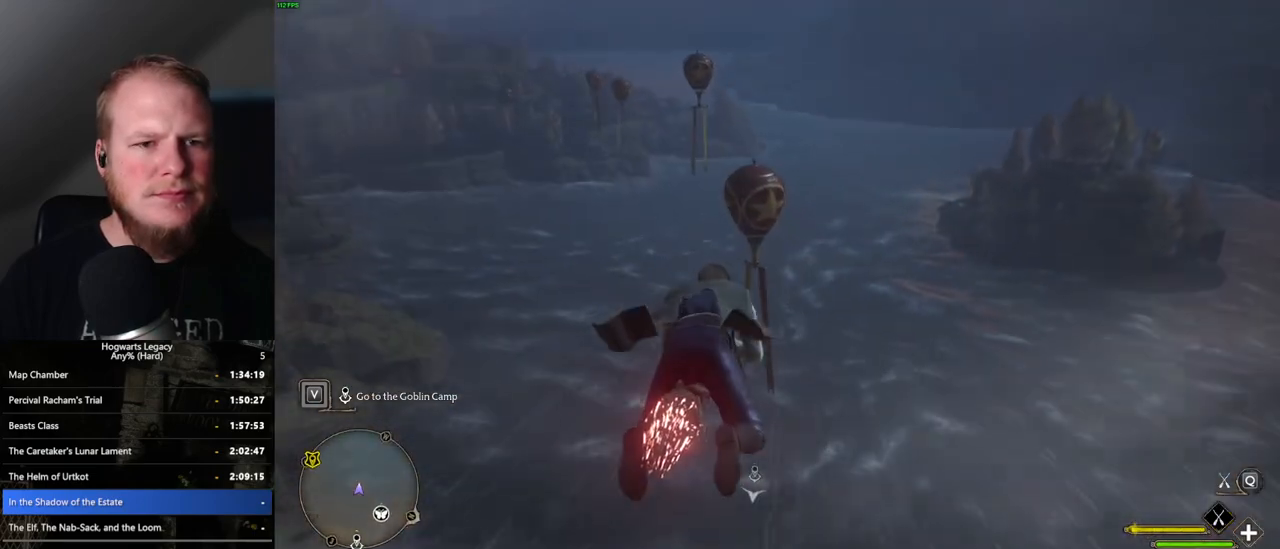
{"keys": ["w"], "mouse": ["left"], "events": [[100, "ctrl_l", "up"]]}
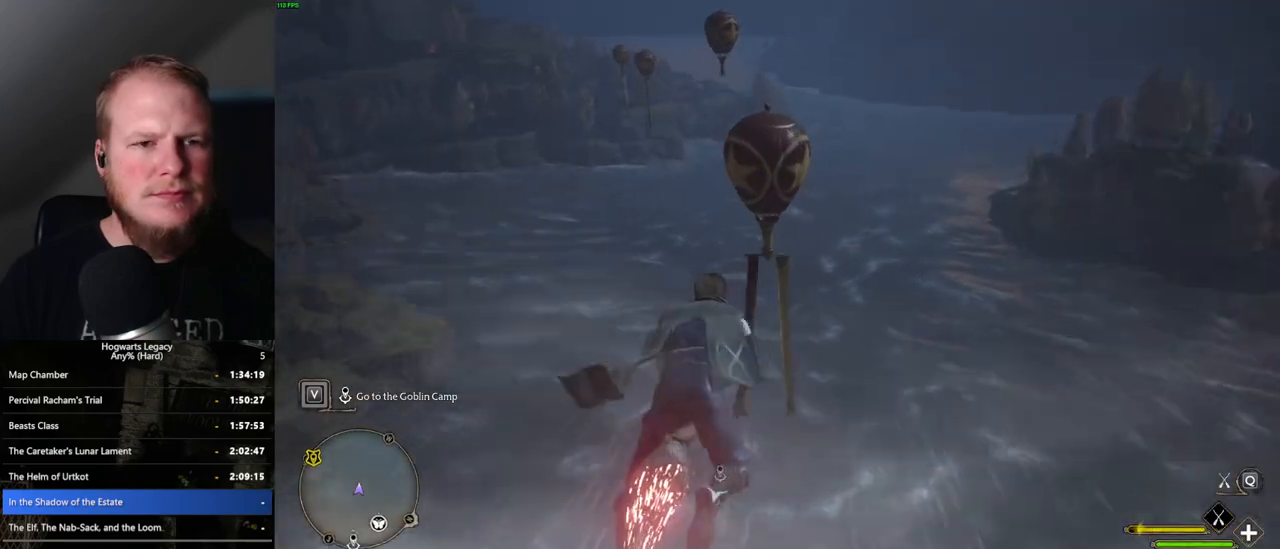
{"keys": ["w"], "mouse": ["left"], "events": [[33, "ctrl_l", "down"], [133, "ctrl_l", "up"], [333, "a", "down"], [450, "a", "up"]]}
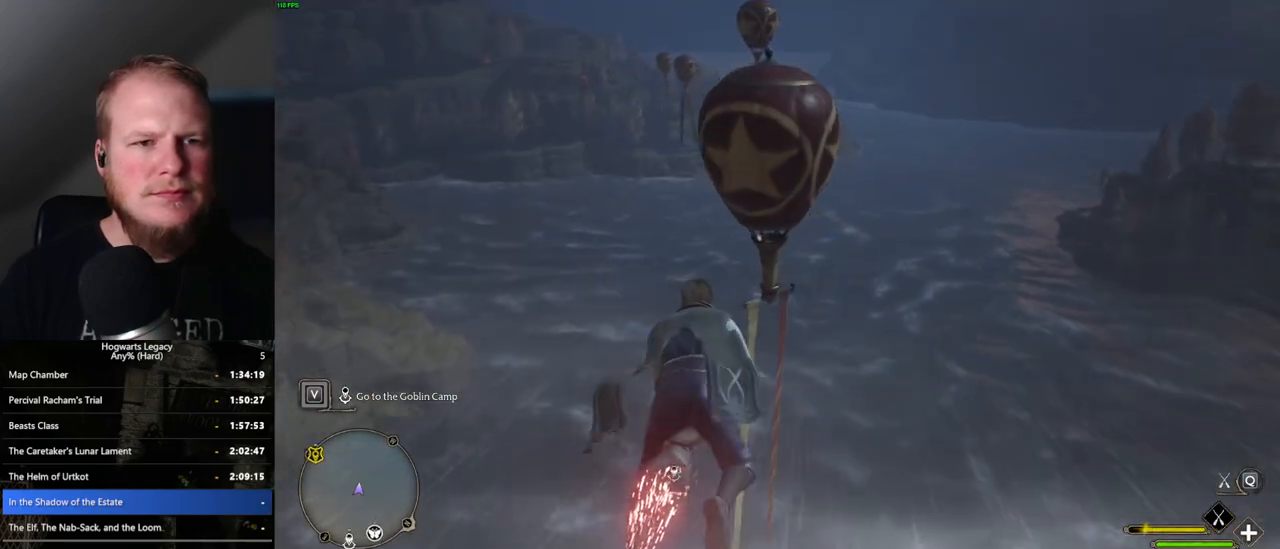
{"keys": ["w"], "mouse": ["left"], "events": [[200, "space", "down"], [333, "space", "up"]]}
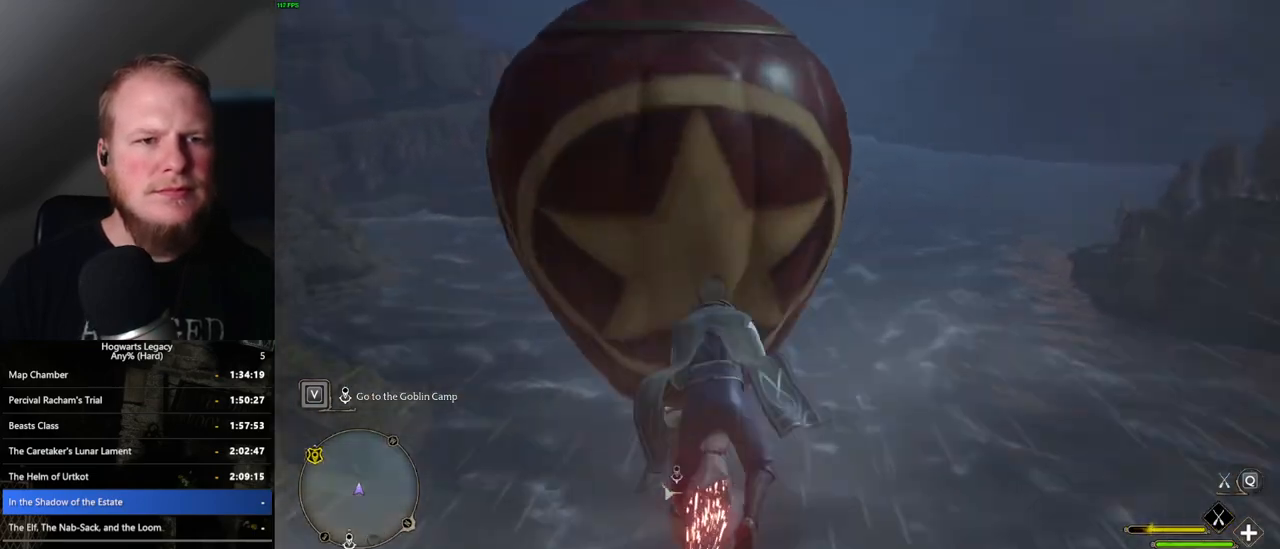
{"keys": ["w"], "mouse": ["left"], "events": [[17, "space", "down"], [100, "space", "up"], [383, "space", "down"], [467, "space", "up"]]}
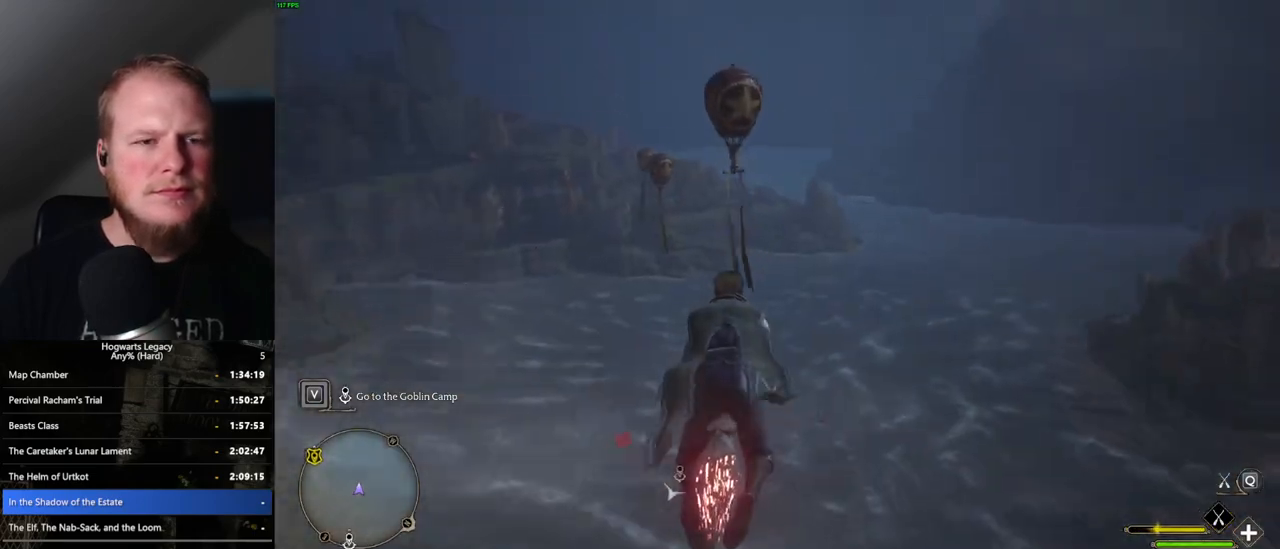
{"keys": ["w"], "mouse": ["left"], "events": []}
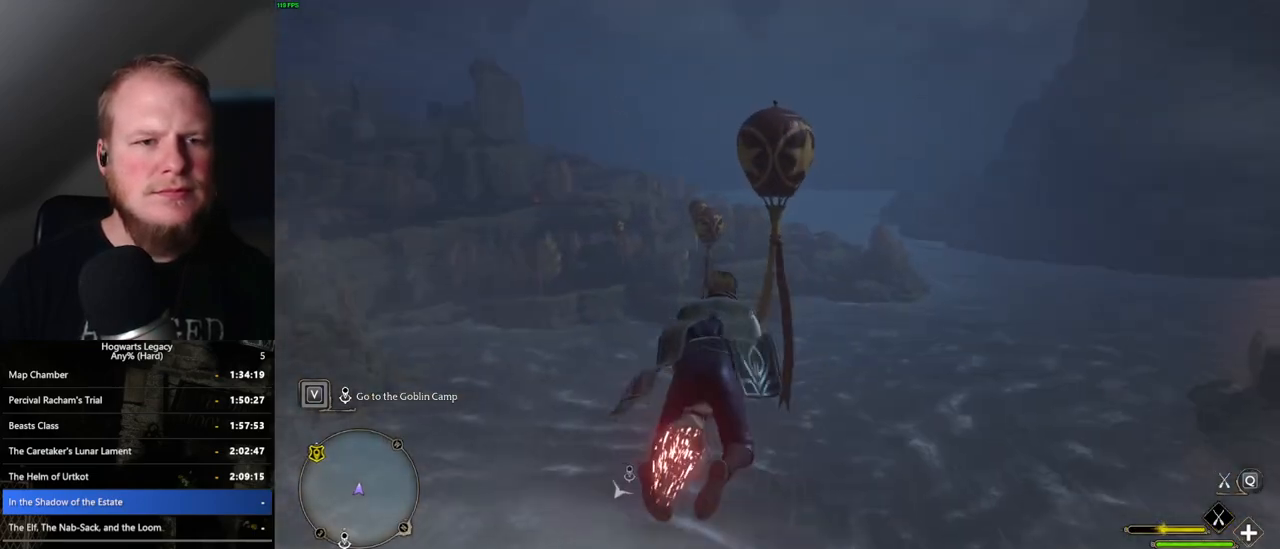
{"keys": ["w"], "mouse": ["left"], "events": []}
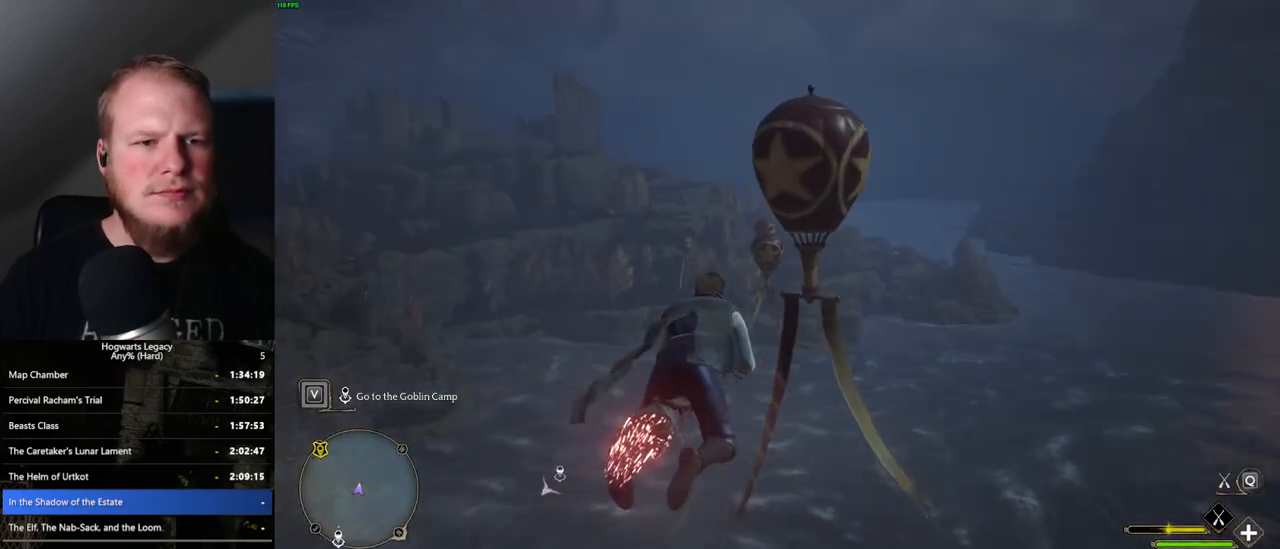
{"keys": ["w"], "mouse": ["left"], "events": [[200, "a", "down"], [317, "a", "up"]]}
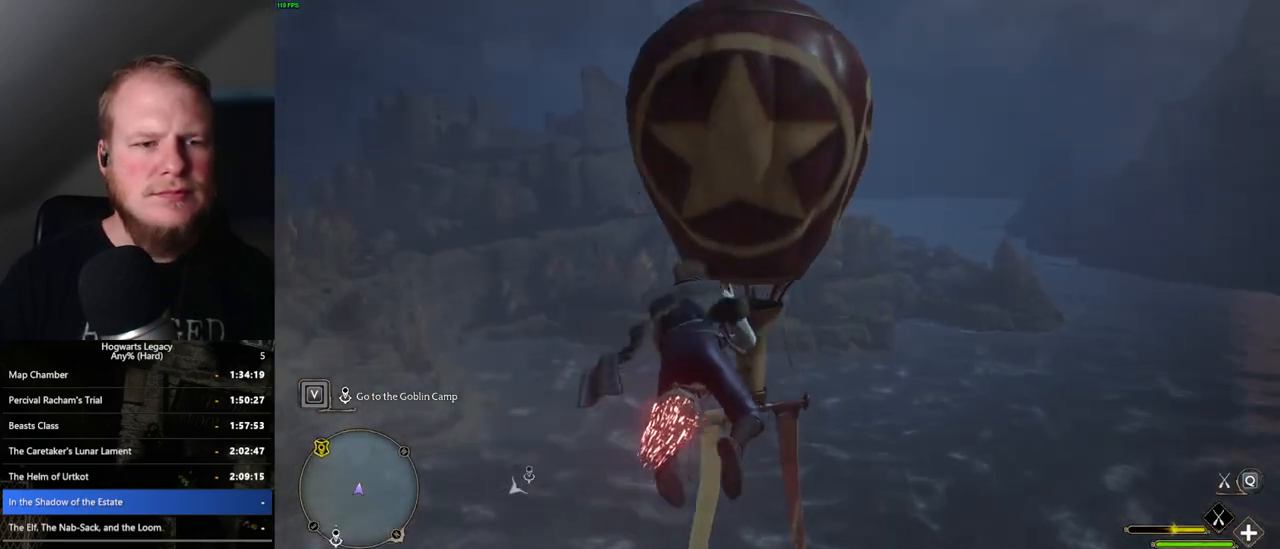
{"keys": ["w"], "mouse": ["left"], "events": [[33, "mouse_left", "up"], [117, "mouse_left", "down"]]}
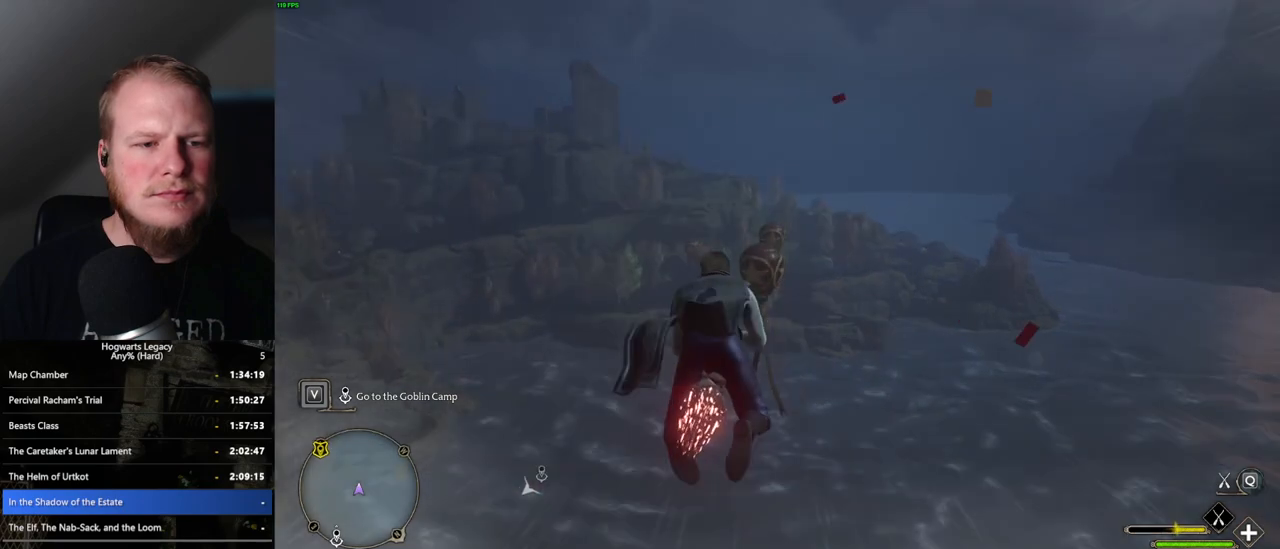
{"keys": ["ctrl_l", "w"], "mouse": ["left"], "events": [[100, "shift_l", "down"], [183, "shift_l", "up"], [367, "ctrl_l", "down"]]}
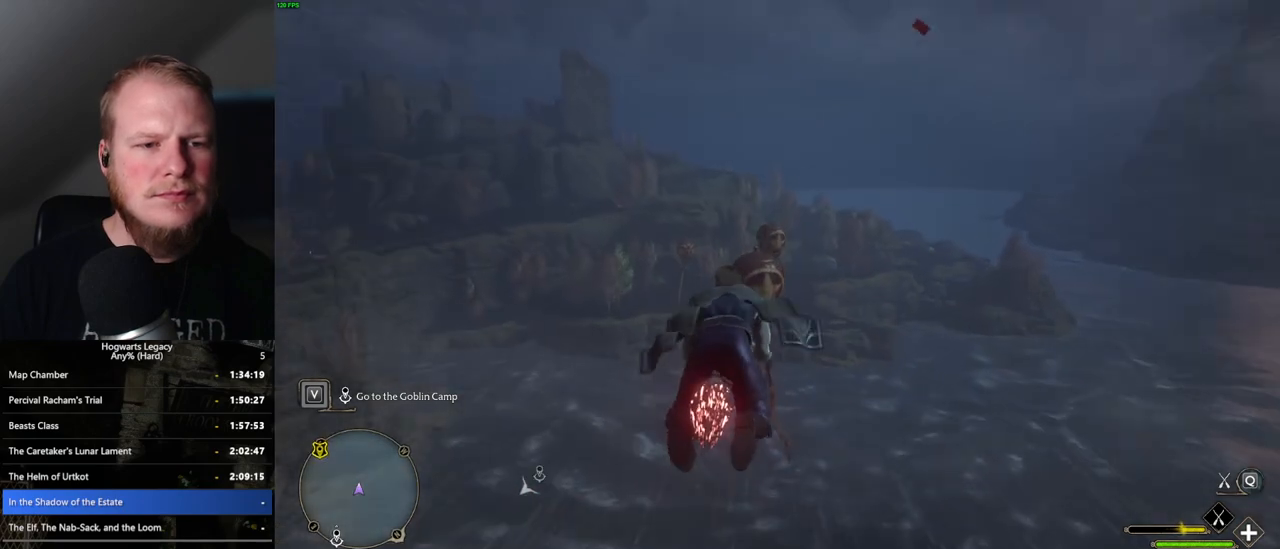
{"keys": ["w"], "mouse": ["left"], "events": [[33, "ctrl_l", "up"]]}
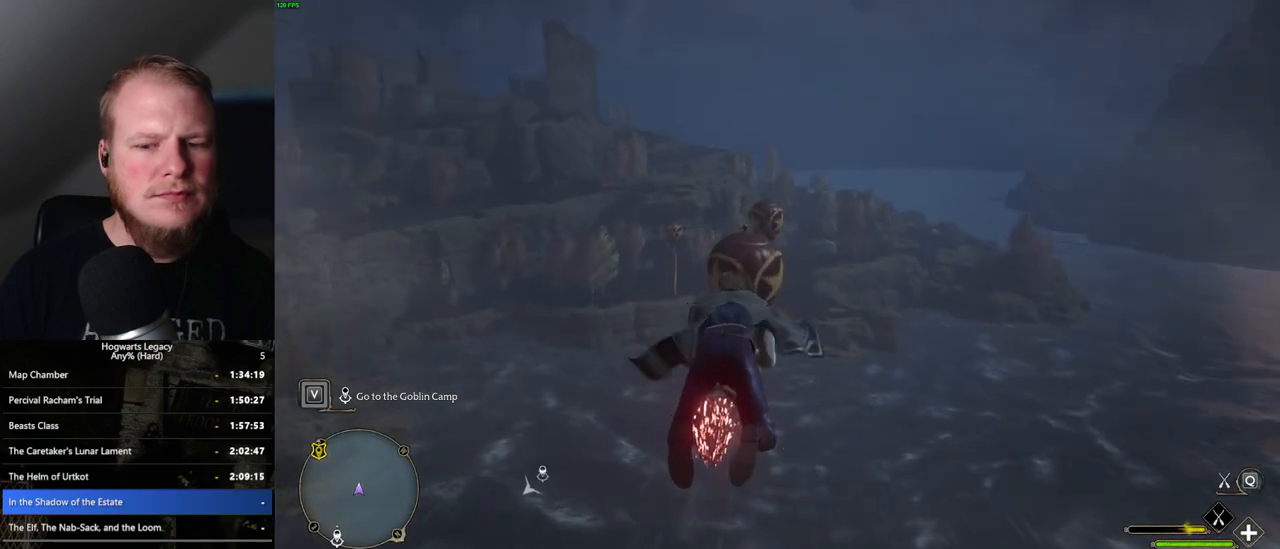
{"keys": ["w"], "mouse": ["left"], "events": [[367, "ctrl_l", "down"], [500, "ctrl_l", "up"]]}
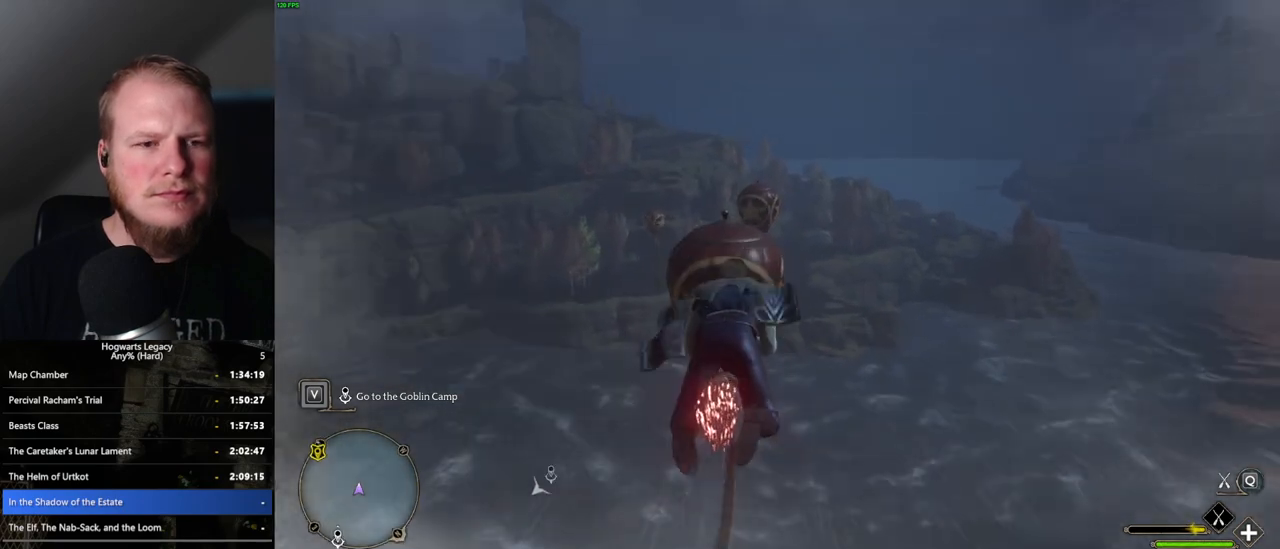
{"keys": ["w"], "mouse": ["left"], "events": []}
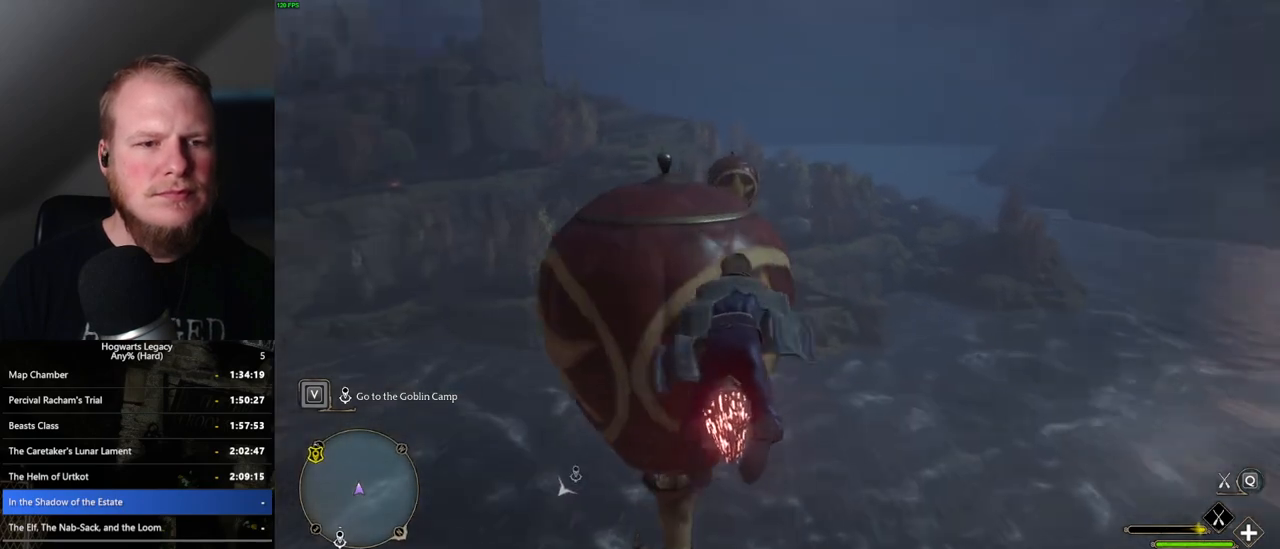
{"keys": ["w"], "mouse": ["left"], "events": [[400, "a", "down"], [467, "a", "up"]]}
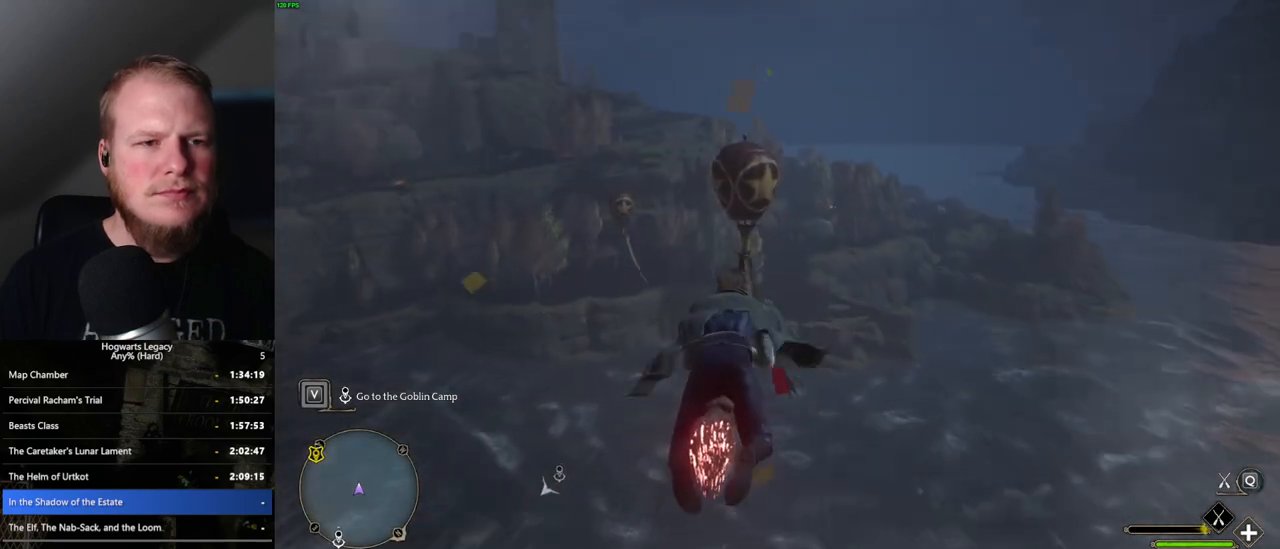
{"keys": ["w"], "mouse": [], "events": [[433, "mouse_left", "up"]]}
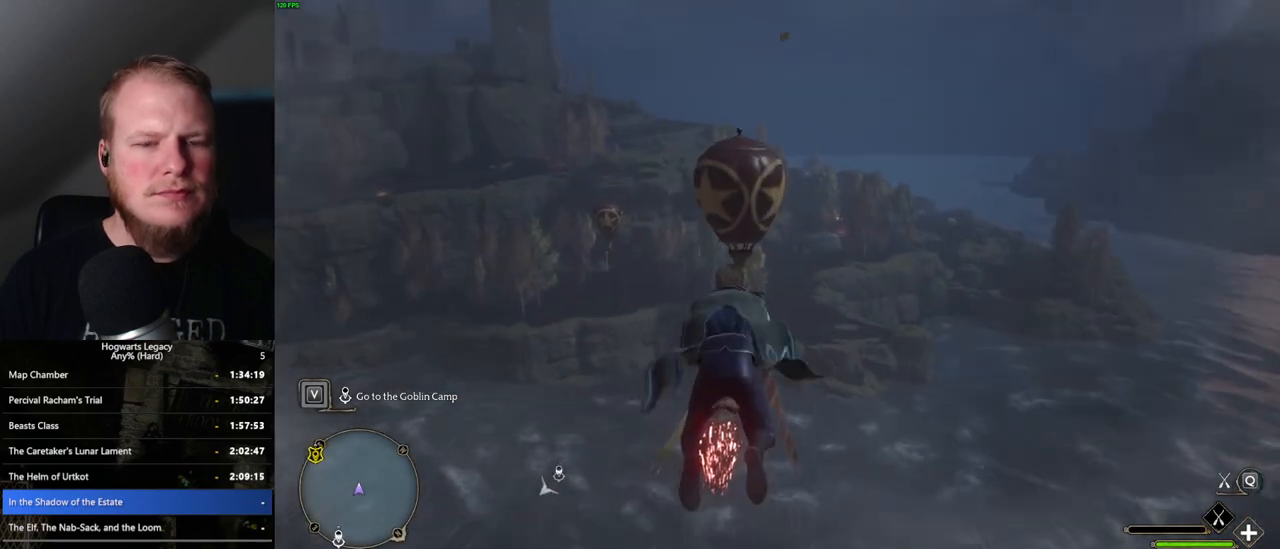
{"keys": ["a", "w"], "mouse": [], "events": [[450, "a", "down"]]}
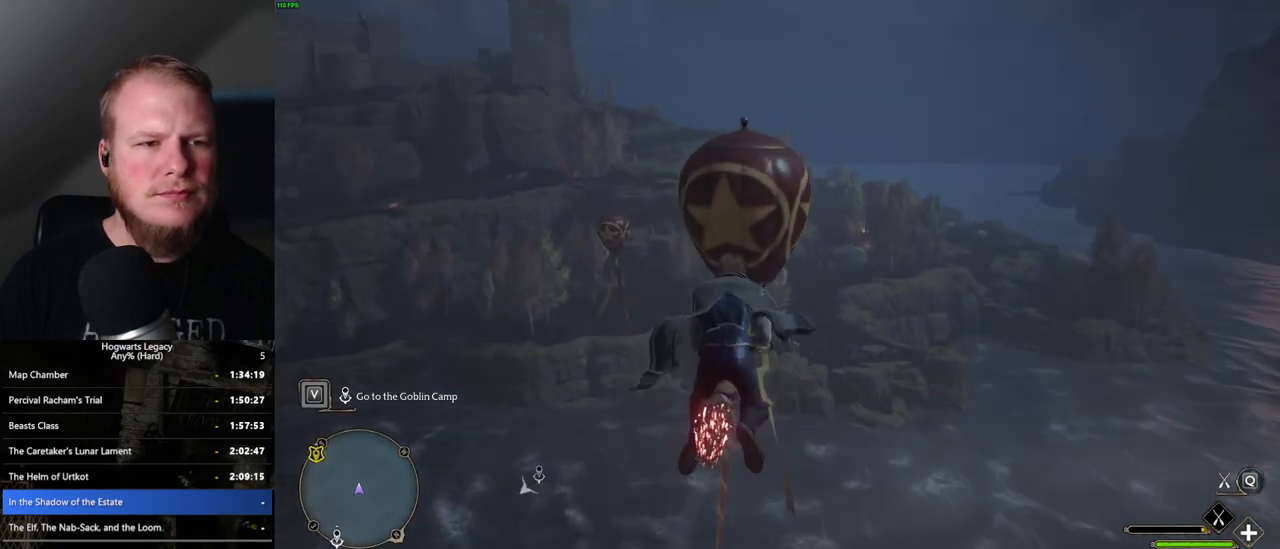
{"keys": ["w"], "mouse": [], "events": [[117, "a", "up"]]}
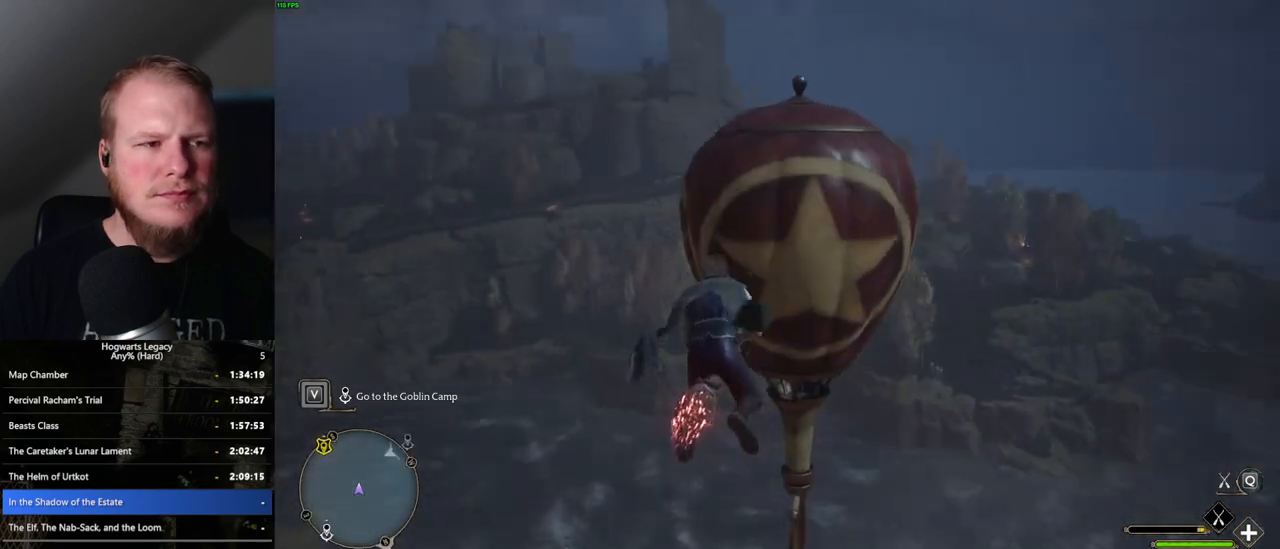
{"keys": ["w"], "mouse": [], "events": [[233, "a", "down"], [317, "a", "up"]]}
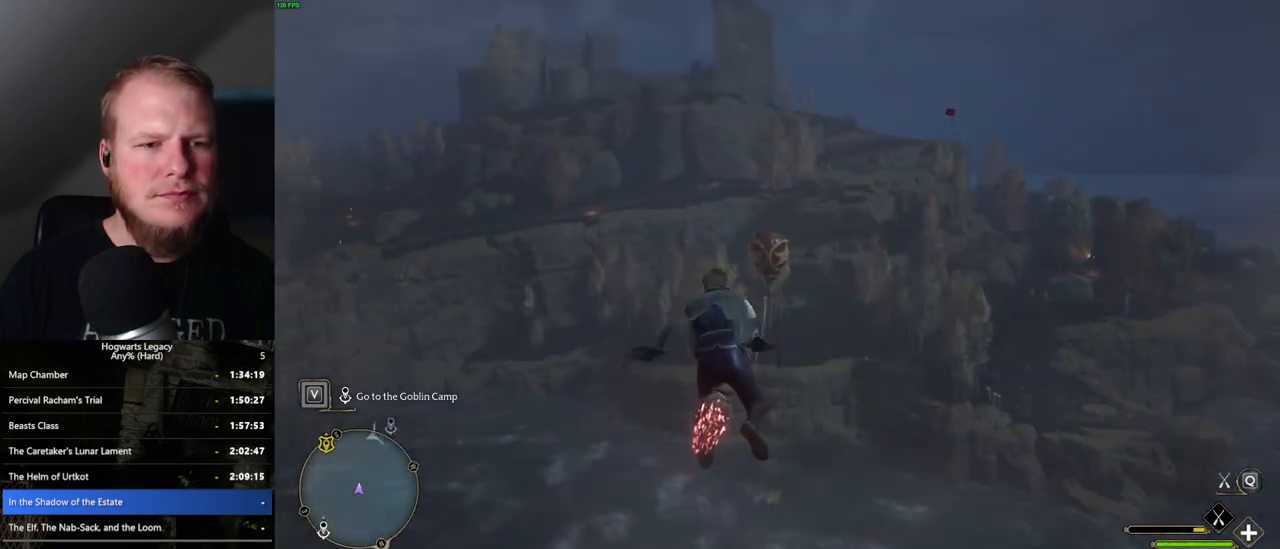
{"keys": ["w"], "mouse": [], "events": [[317, "d", "down"], [400, "d", "up"]]}
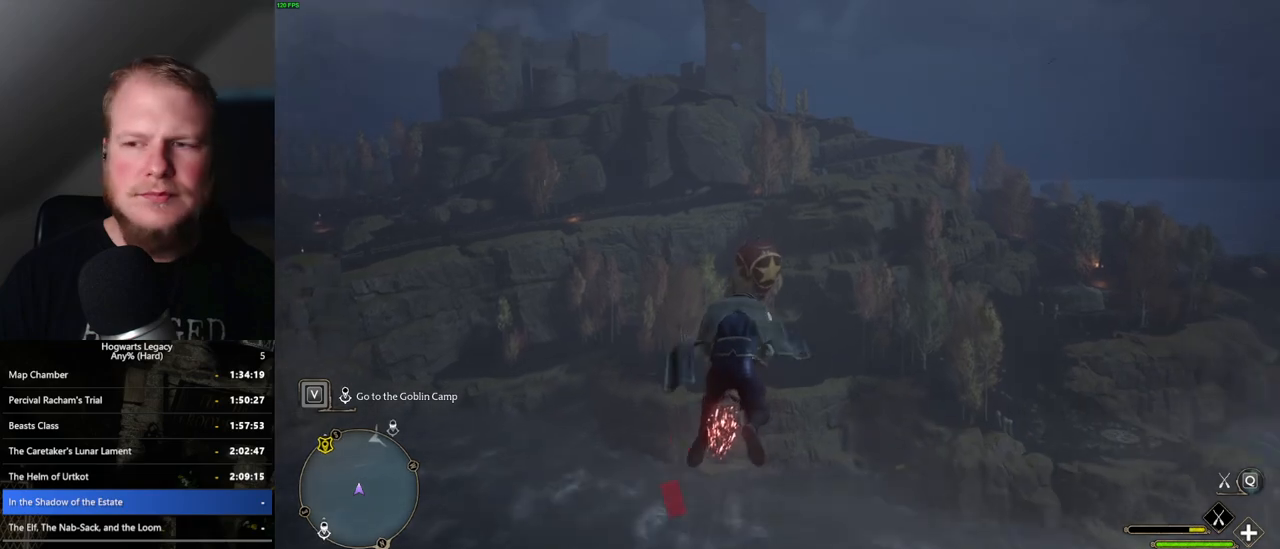
{"keys": ["w"], "mouse": [], "events": [[167, "ctrl_l", "down"], [383, "ctrl_l", "up"]]}
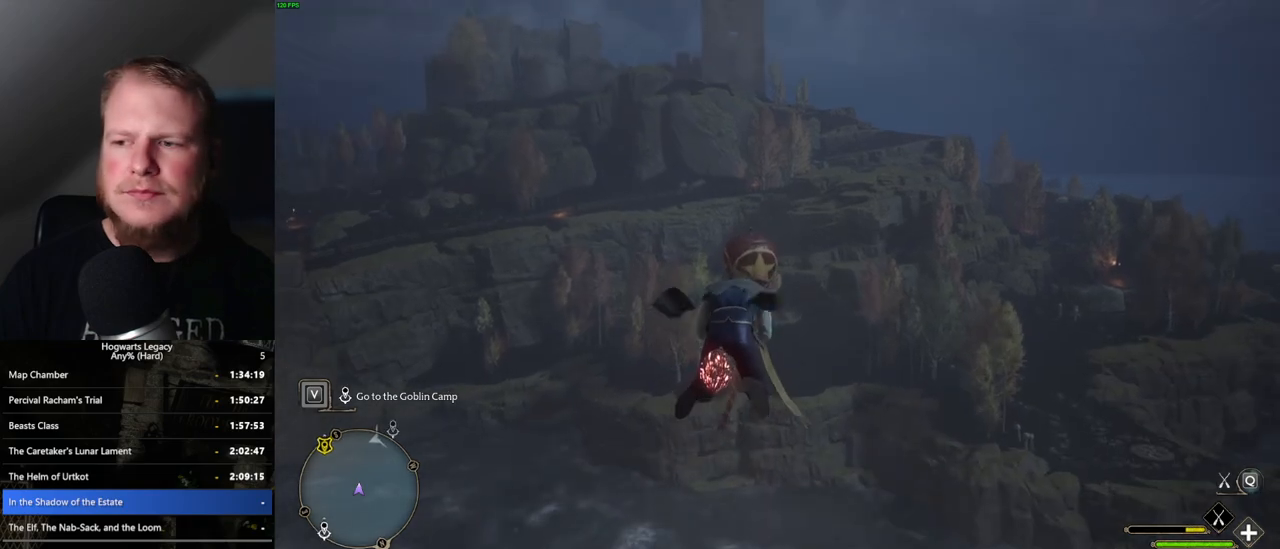
{"keys": ["w"], "mouse": [], "events": [[400, "ctrl_l", "down"], [500, "ctrl_l", "up"]]}
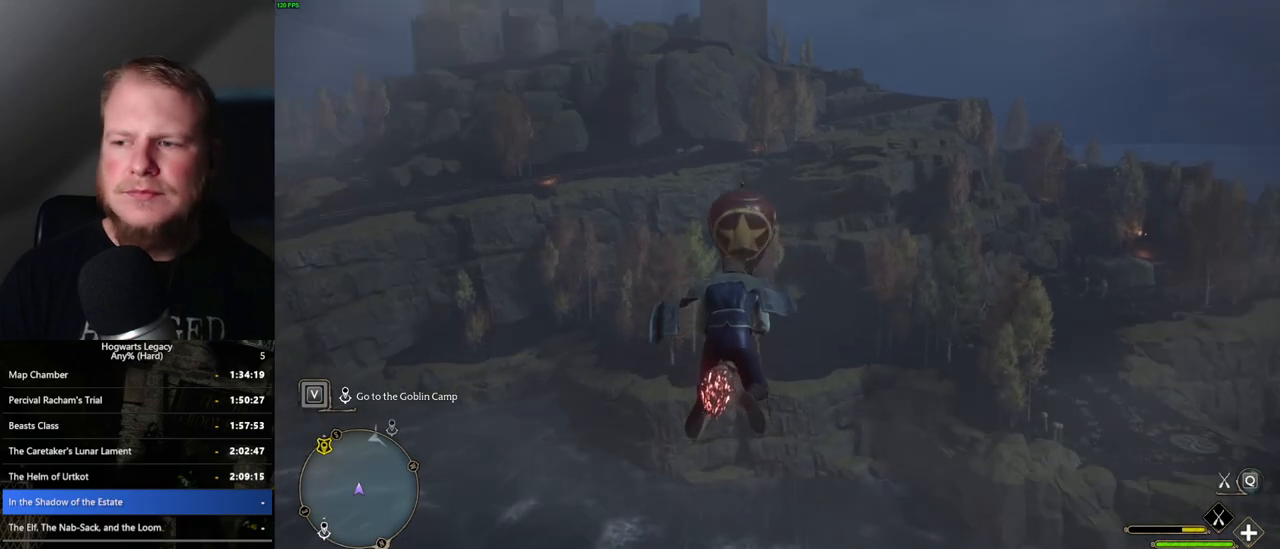
{"keys": ["w"], "mouse": ["left"], "events": [[117, "mouse_left", "down"]]}
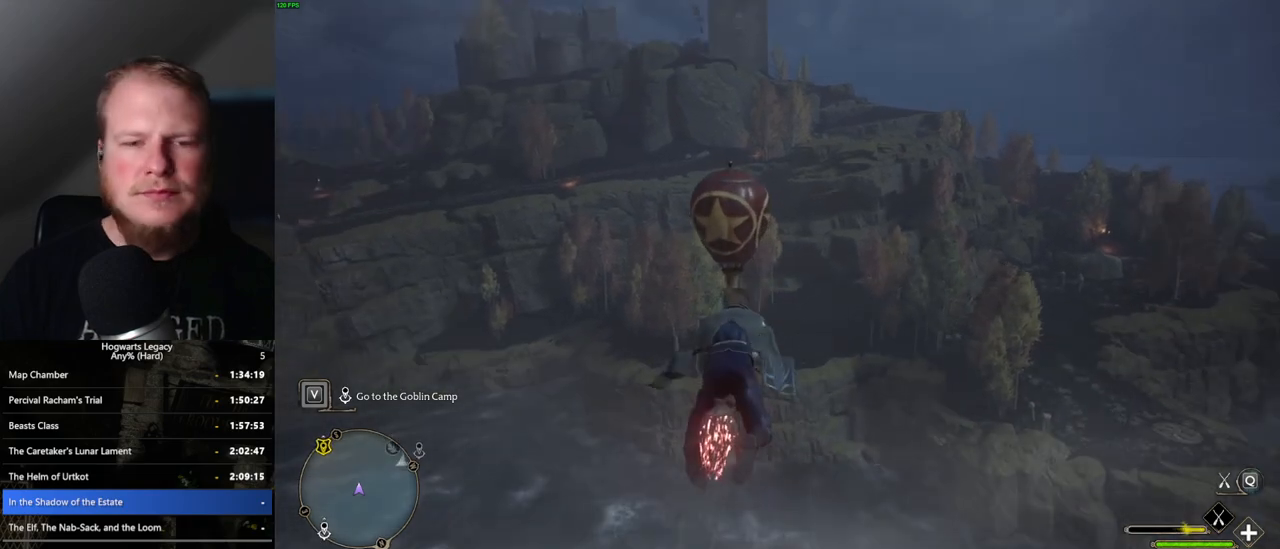
{"keys": ["a", "w"], "mouse": [], "events": [[150, "a", "down"], [200, "mouse_left", "up"], [267, "a", "up"], [450, "a", "down"]]}
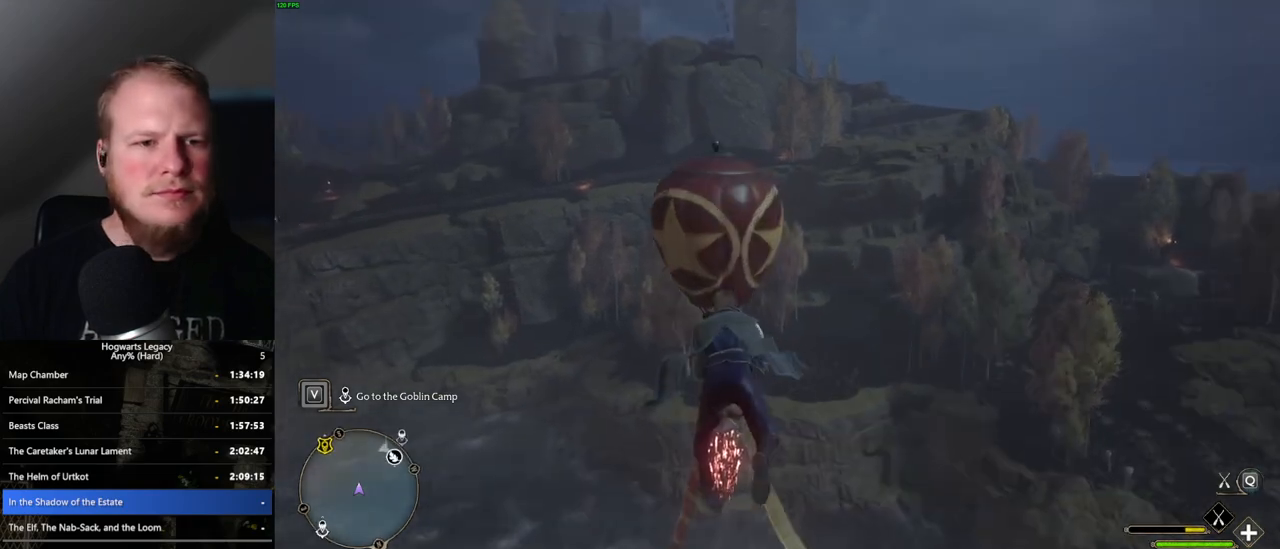
{"keys": ["a", "w"], "mouse": [], "events": [[83, "a", "up"], [150, "a", "down"]]}